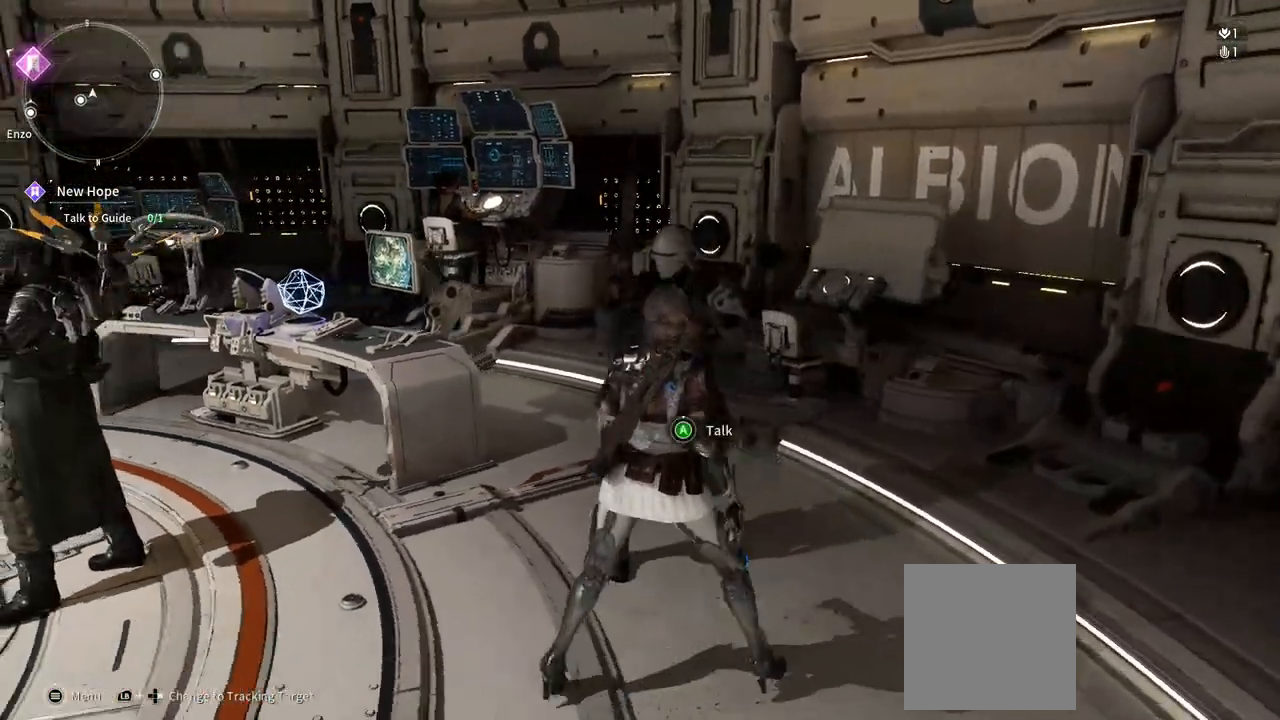
Gameplay with a controller (Xbox layout); each line is a JSON object with the inputs held at the frame after it (dt_ms = milliseconds from this image to that frame). "events" lists button and stick changes between this image and that frame as [ms after this image, input, new state], when the widget could be followed in between. Not read: DPAD_LEFT DPAD_UP HOME SELECT START.
{"dt_ms": 500, "buttons": ["A"], "left_stick": "center", "right_stick": "center", "events": [[83, "left_stick", "down-right"], [133, "left_stick", "center"], [233, "right_stick", "center"], [350, "A", "down"], [350, "left_stick", "up-left"], [467, "left_stick", "center"]]}
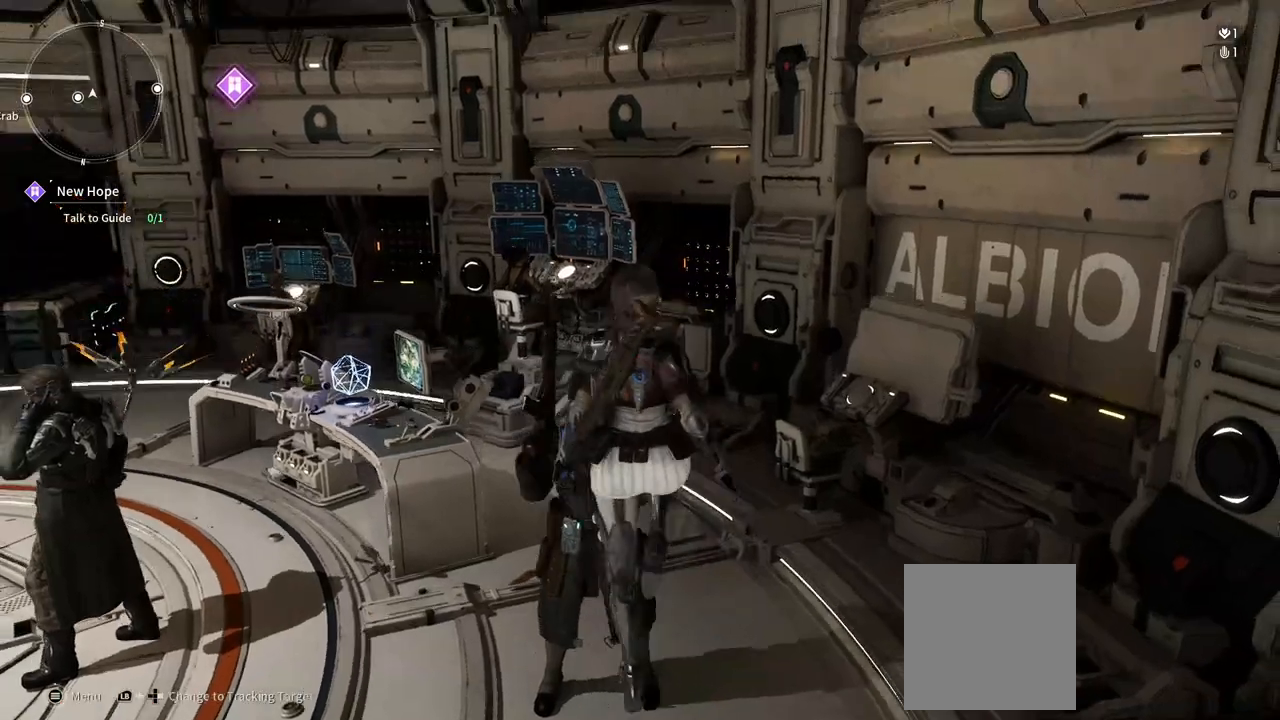
{"dt_ms": 500, "buttons": [], "left_stick": "left", "right_stick": "center", "events": [[200, "A", "up"], [350, "left_stick", "down-left"], [433, "left_stick", "left"]]}
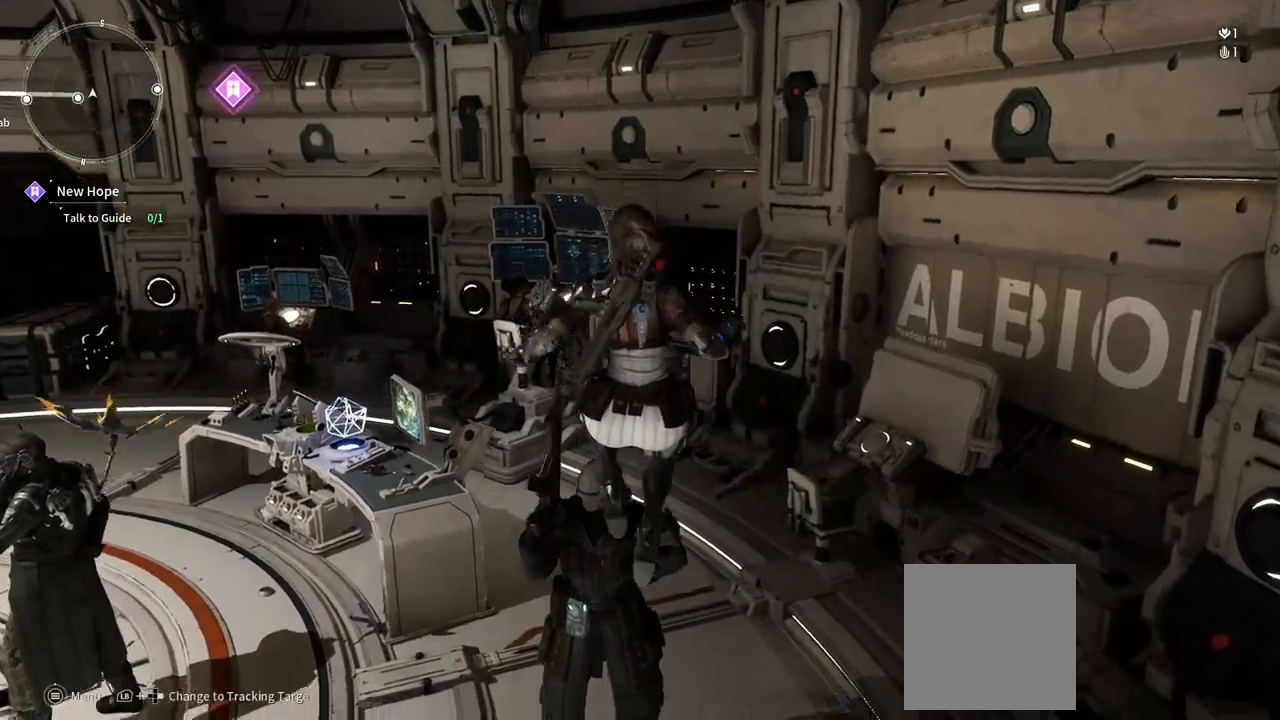
{"dt_ms": 500, "buttons": [], "left_stick": "center", "right_stick": "center", "events": [[67, "left_stick", "center"]]}
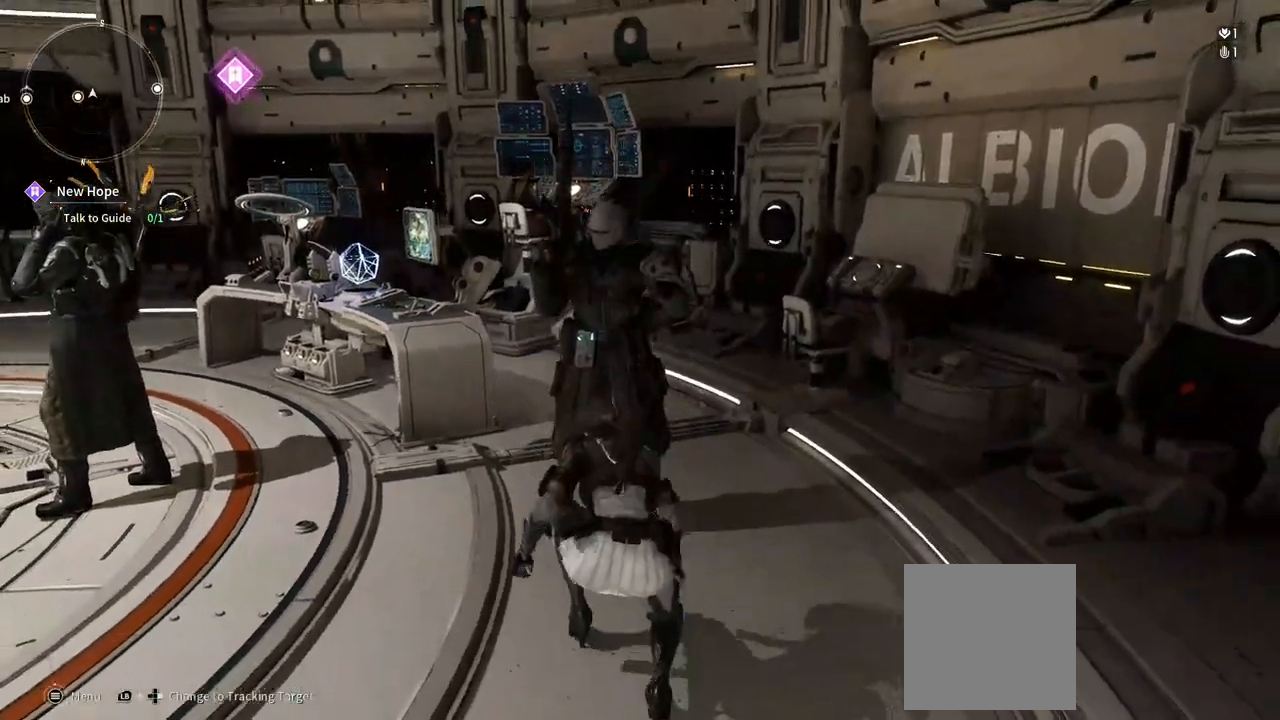
{"dt_ms": 500, "buttons": [], "left_stick": "up-right", "right_stick": "center", "events": [[233, "left_stick", "up-right"]]}
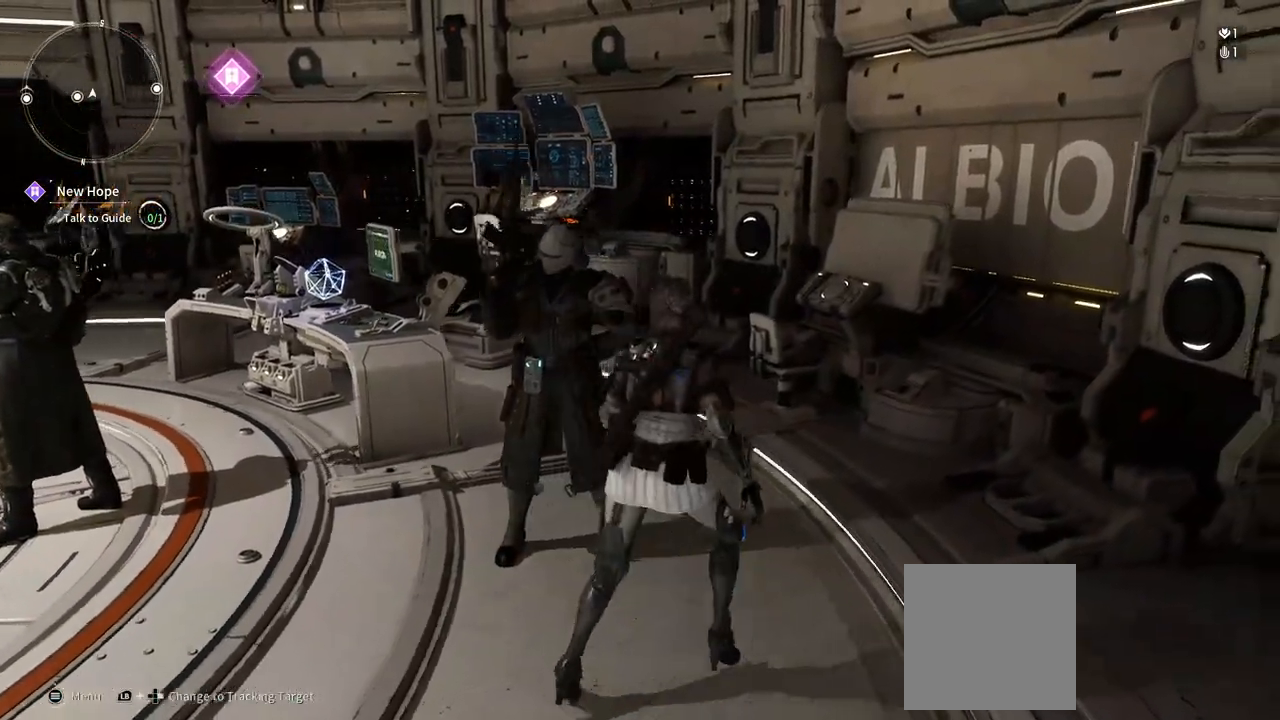
{"dt_ms": 500, "buttons": [], "left_stick": "up", "right_stick": "center", "events": [[83, "left_stick", "up"], [100, "right_stick", "left"], [450, "right_stick", "center"]]}
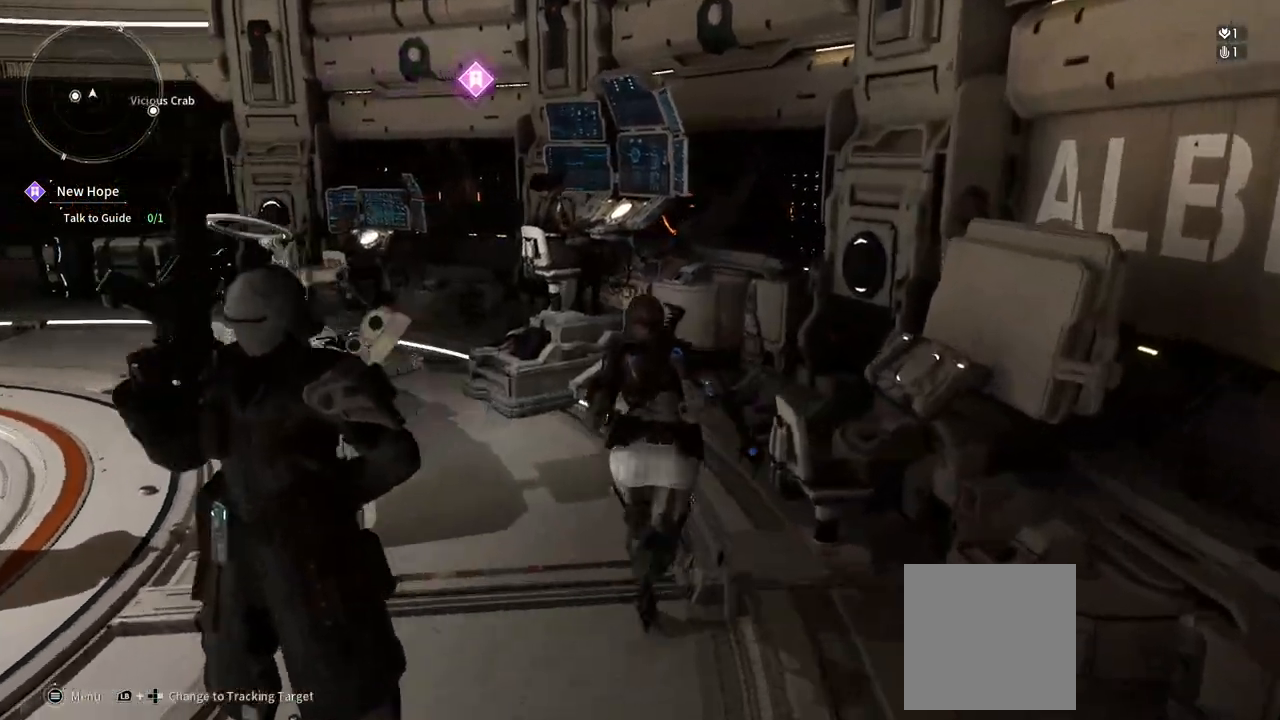
{"dt_ms": 1000, "buttons": [], "left_stick": "up", "right_stick": "left", "events": [[50, "right_stick", "down-left"], [117, "left_stick", "up-left"], [333, "right_stick", "left"], [383, "left_stick", "center"], [717, "left_stick", "up"]]}
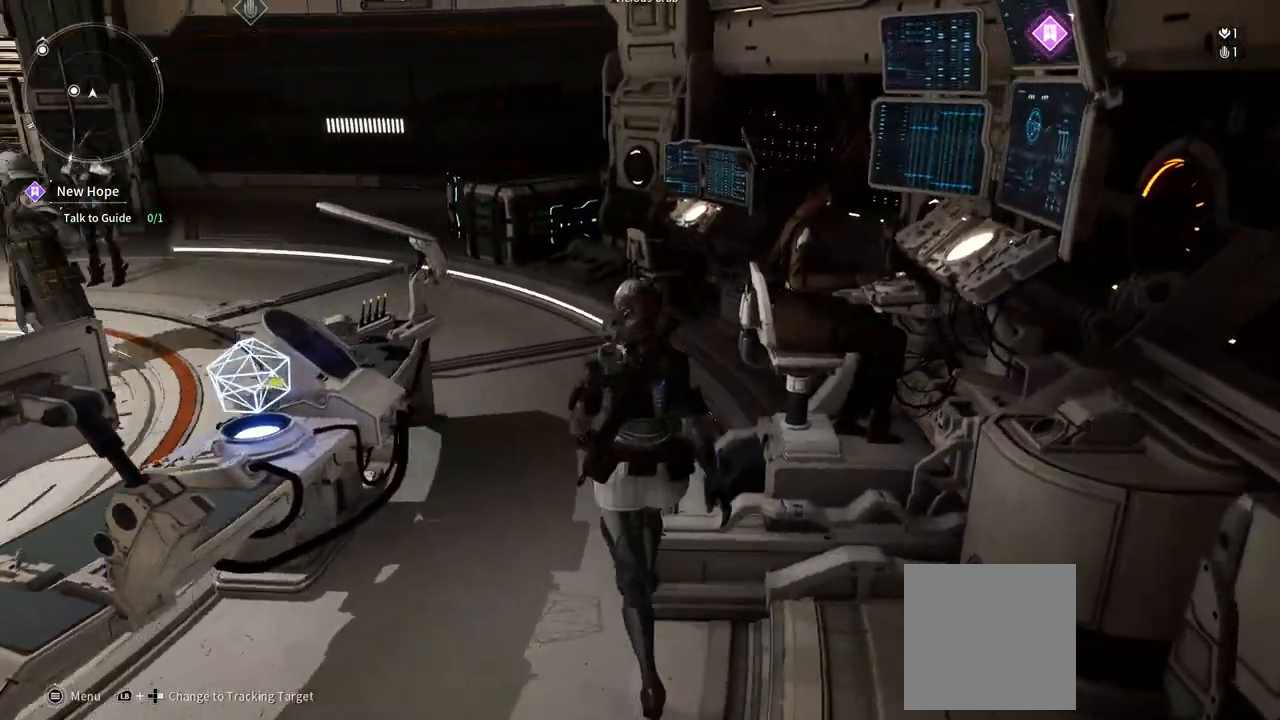
{"dt_ms": 500, "buttons": [], "left_stick": "up-left", "right_stick": "center", "events": [[33, "left_stick", "up-right"], [33, "right_stick", "center"], [150, "right_stick", "left"], [167, "left_stick", "up"], [317, "left_stick", "up-left"], [450, "right_stick", "center"]]}
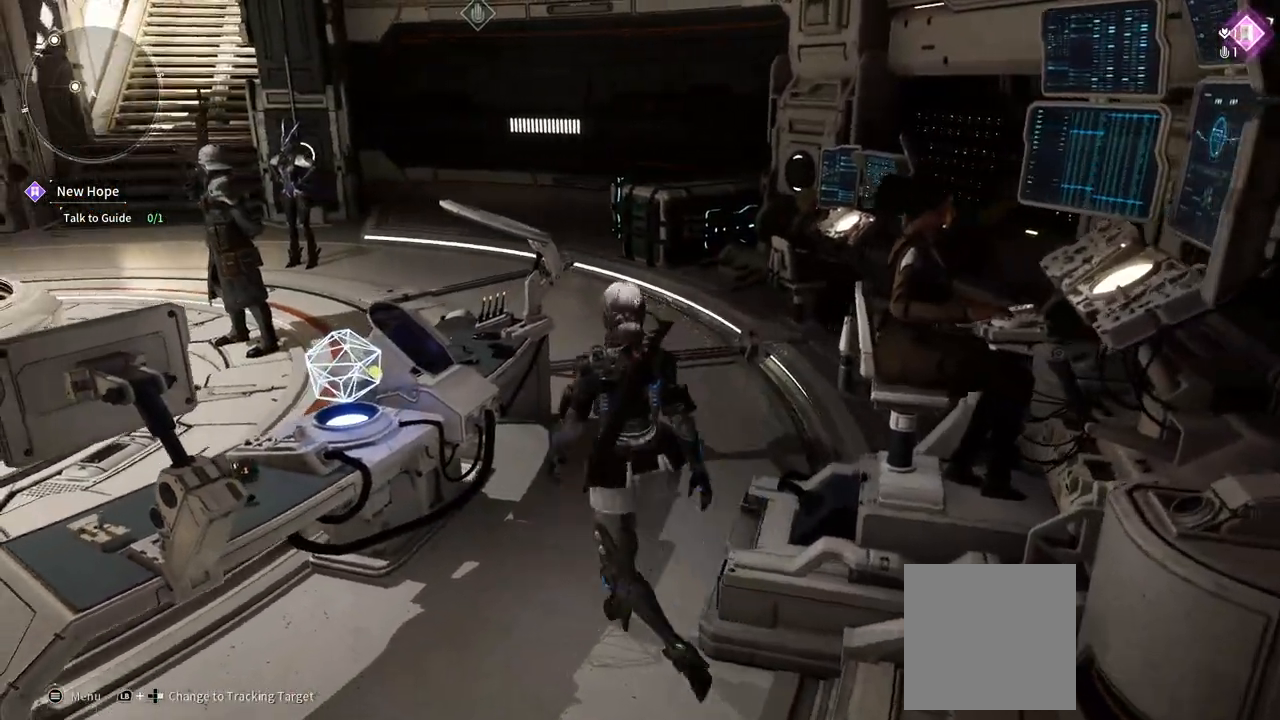
{"dt_ms": 500, "buttons": [], "left_stick": "up", "right_stick": "left", "events": [[67, "left_stick", "up-right"], [150, "right_stick", "left"], [350, "left_stick", "up"]]}
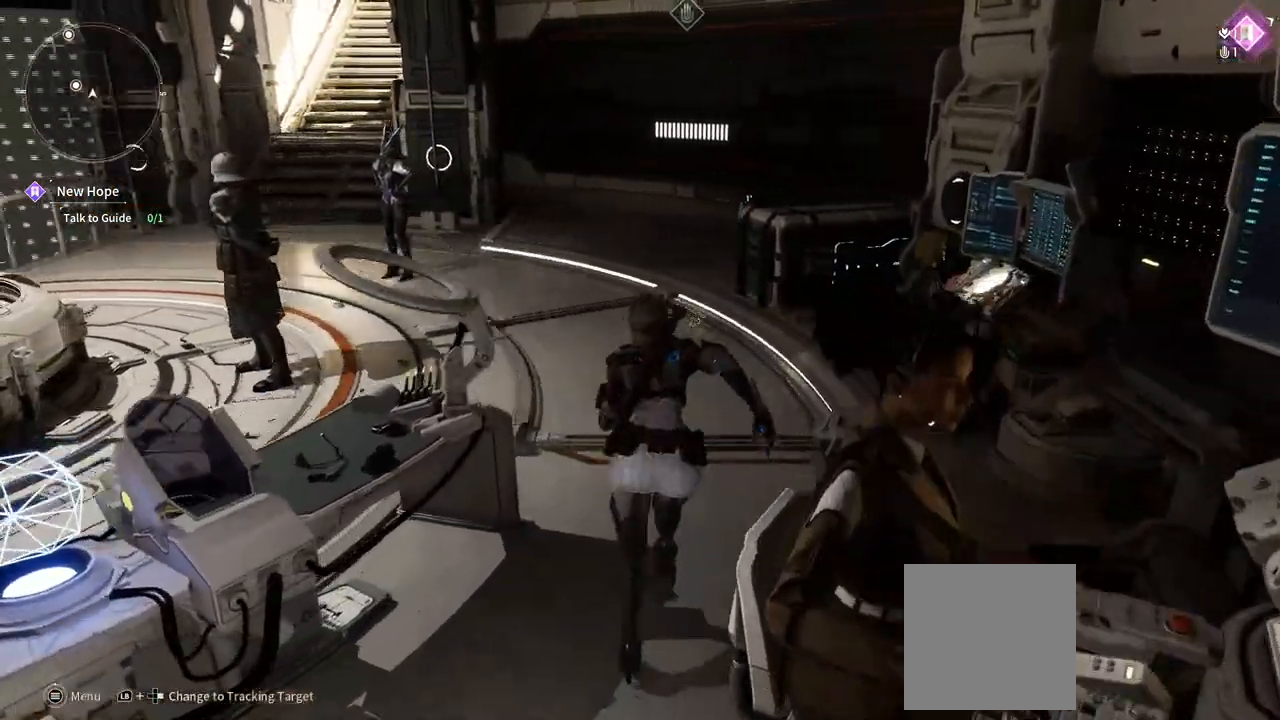
{"dt_ms": 500, "buttons": [], "left_stick": "up", "right_stick": "left", "events": []}